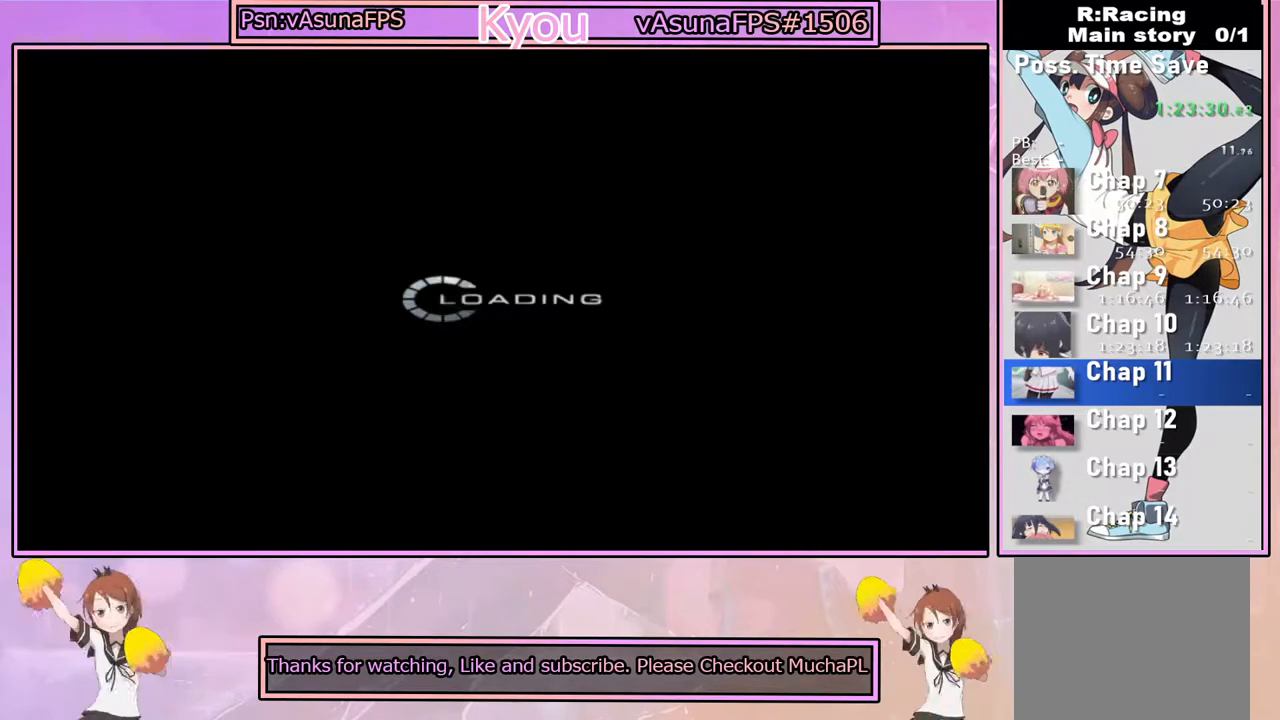
Gameplay with a controller (PlayStation layout); each line is a JSON object with the inputs held at the frame after it. "events" lists button and stick changes between this image and that frame as [ms after this image, input, new state], when the widget could be followed in between.
{"buttons": [], "left_stick": "center", "right_stick": "right", "events": [[350, "right_stick", "right"]]}
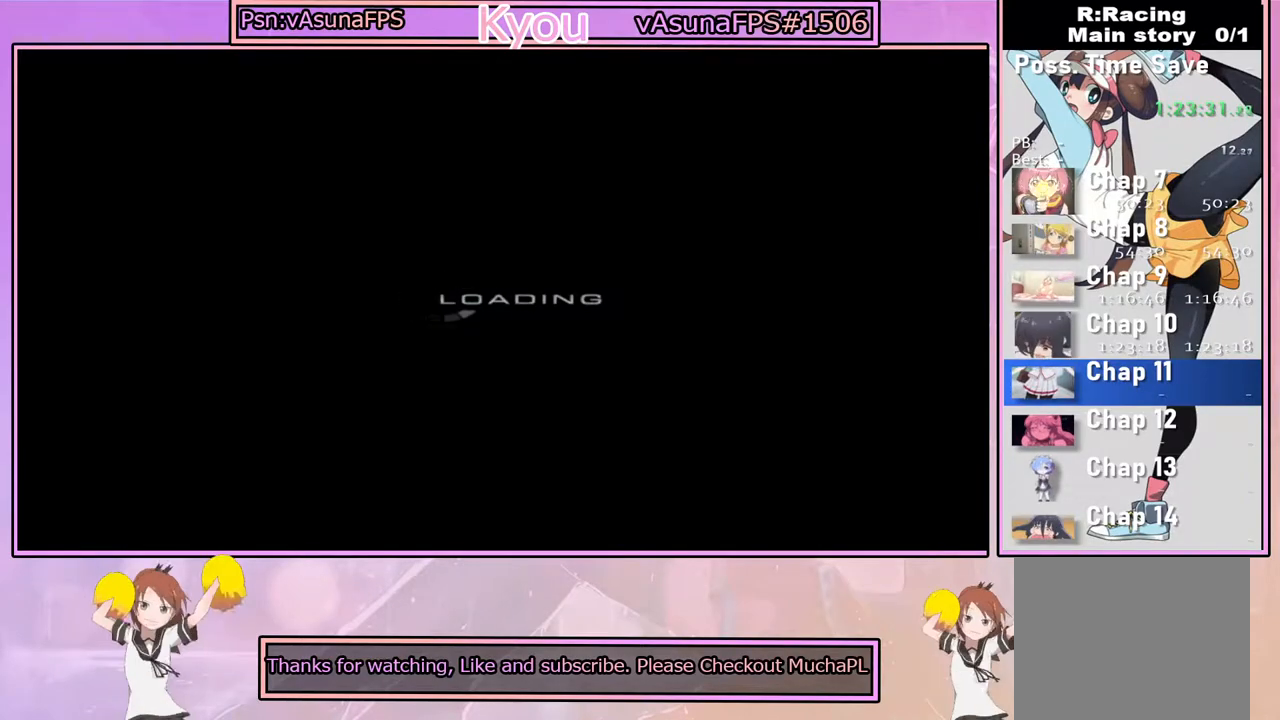
{"buttons": [], "left_stick": "center", "right_stick": "right", "events": []}
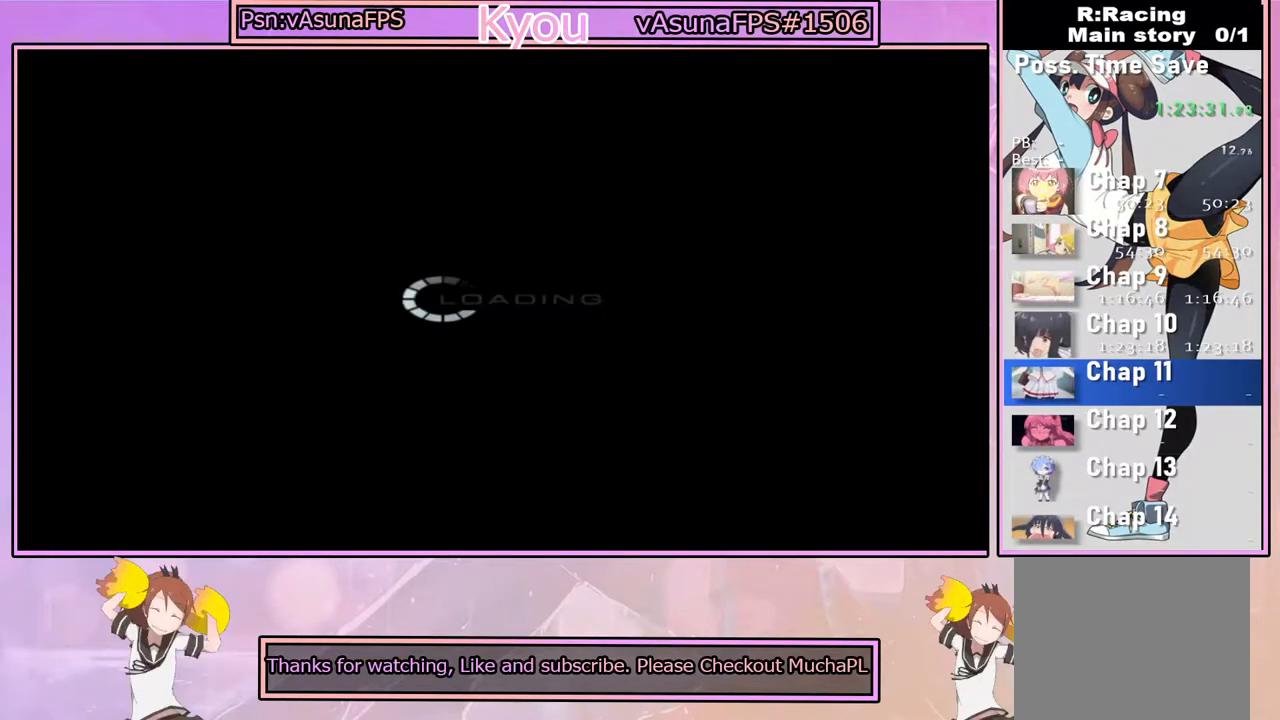
{"buttons": [], "left_stick": "center", "right_stick": "right", "events": []}
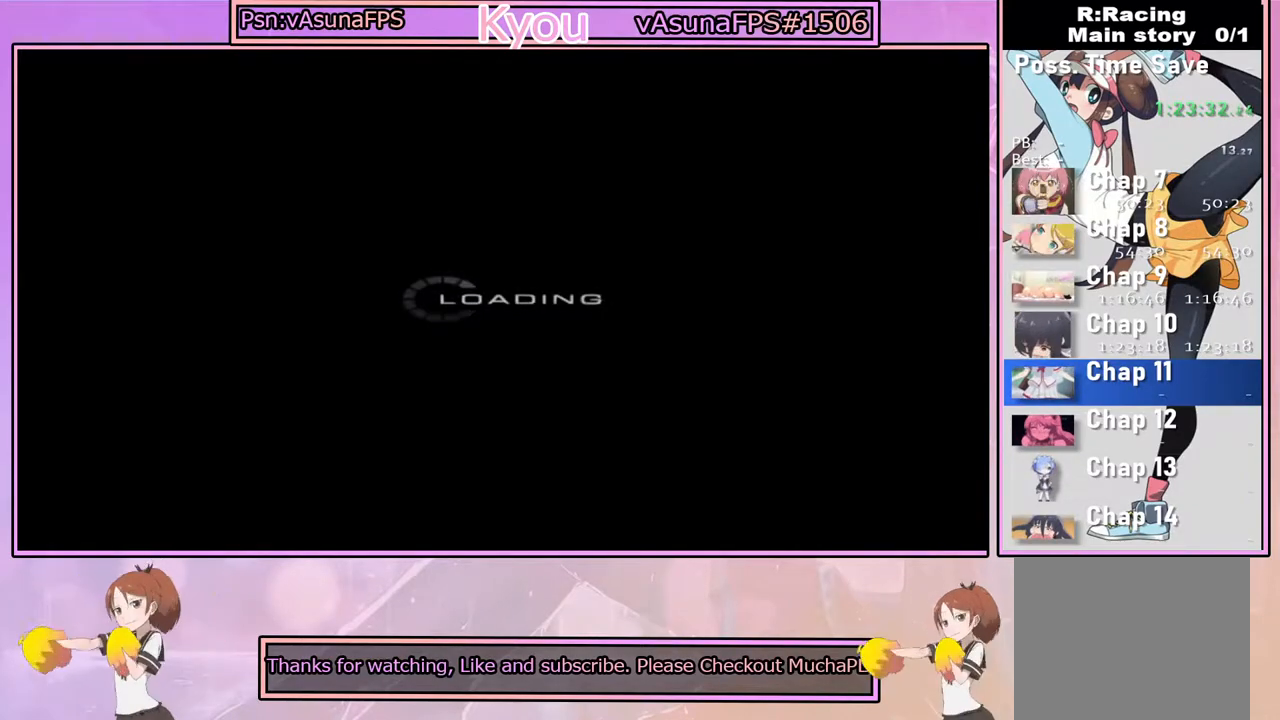
{"buttons": [], "left_stick": "center", "right_stick": "left", "events": [[217, "right_stick", "center"], [417, "right_stick", "left"]]}
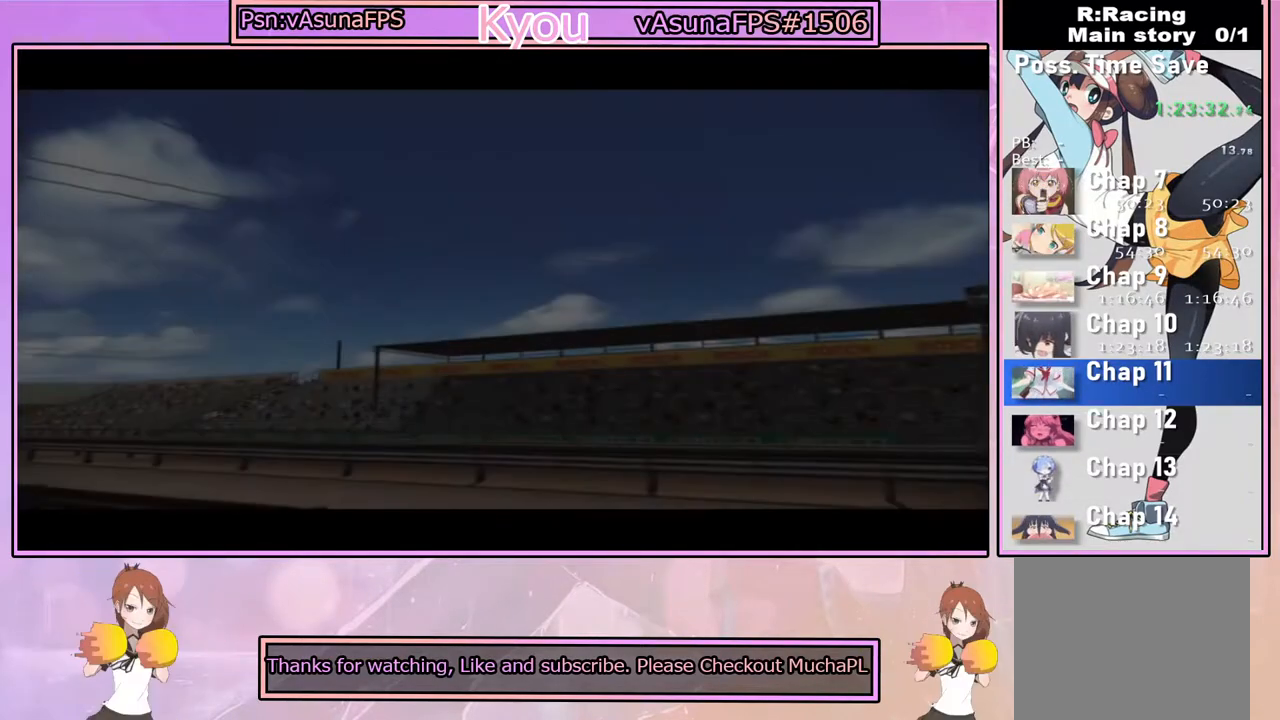
{"buttons": ["CROSS"], "left_stick": "center", "right_stick": "left", "events": [[433, "CROSS", "down"]]}
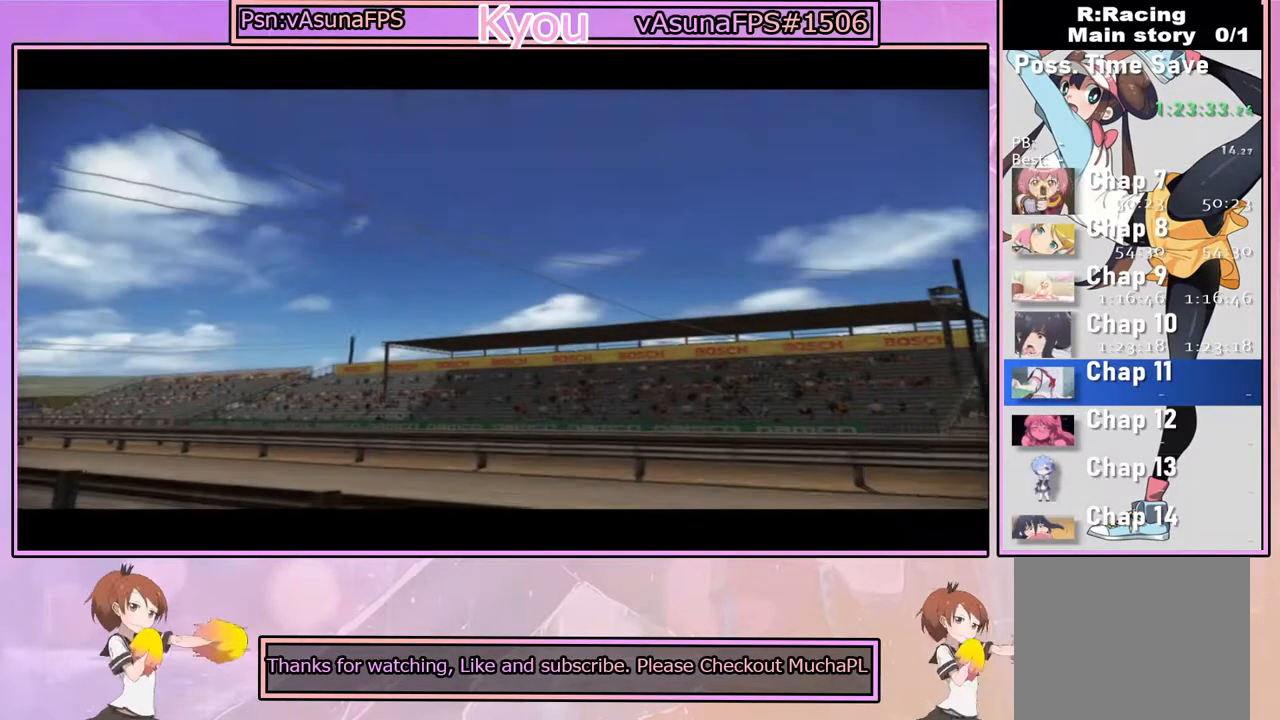
{"buttons": [], "left_stick": "center", "right_stick": "center", "events": [[133, "right_stick", "center"], [283, "CROSS", "up"]]}
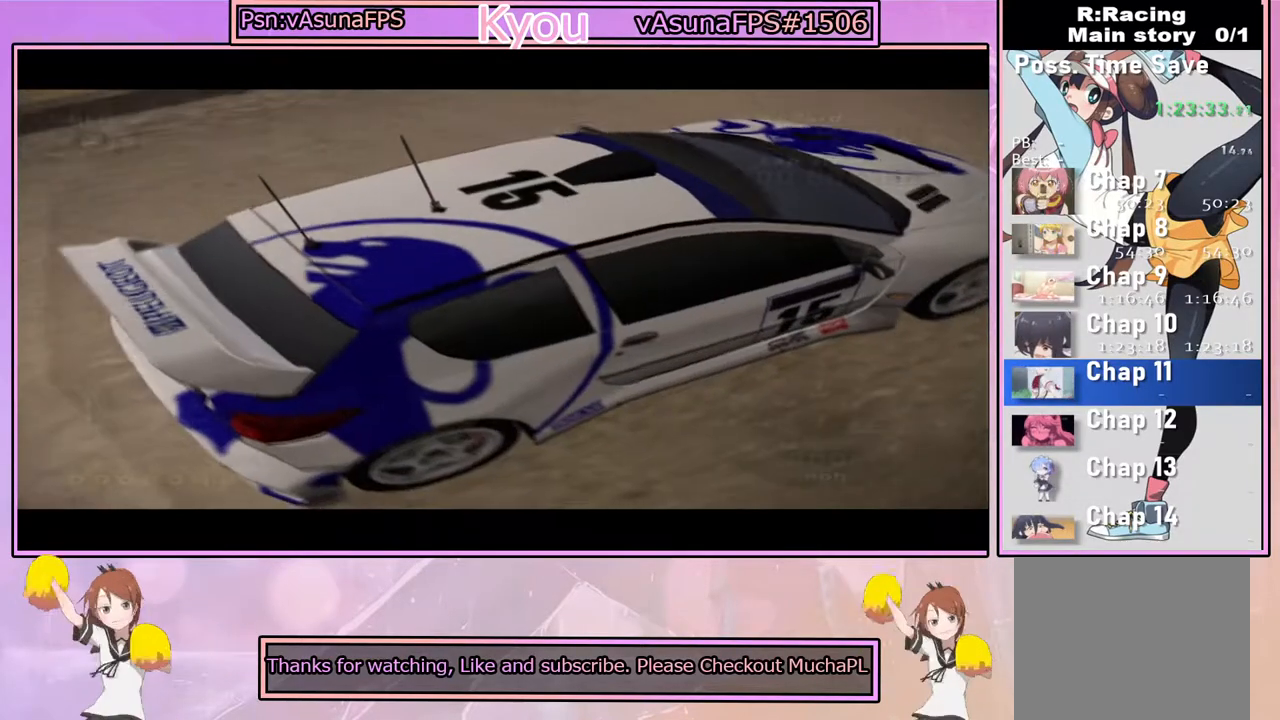
{"buttons": [], "left_stick": "center", "right_stick": "center", "events": []}
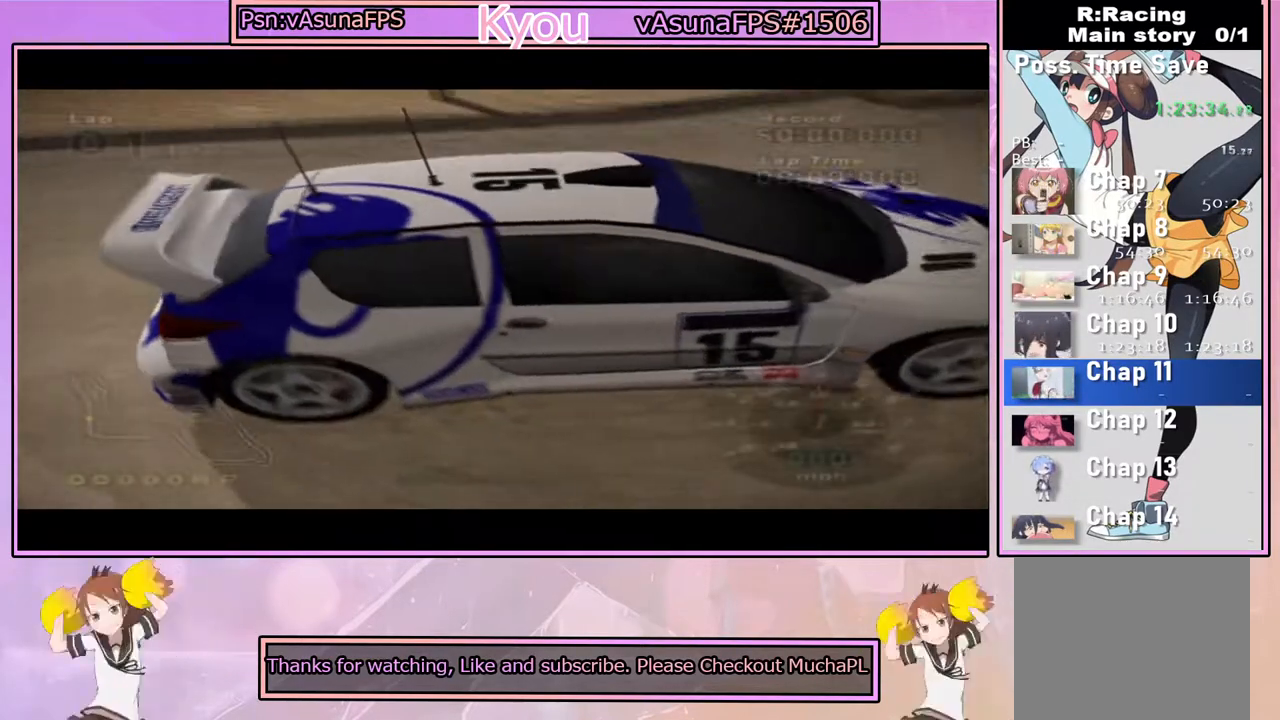
{"buttons": [], "left_stick": "center", "right_stick": "center", "events": [[83, "CROSS", "down"], [317, "CROSS", "up"]]}
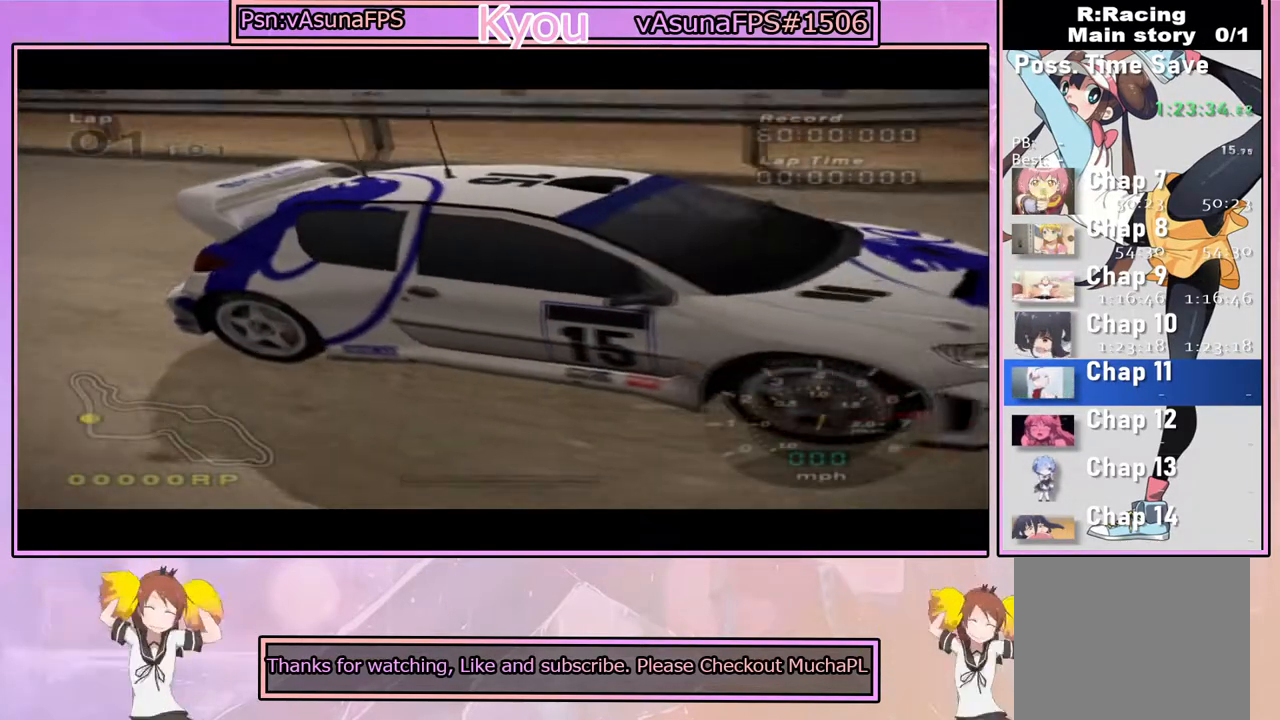
{"buttons": [], "left_stick": "center", "right_stick": "center", "events": []}
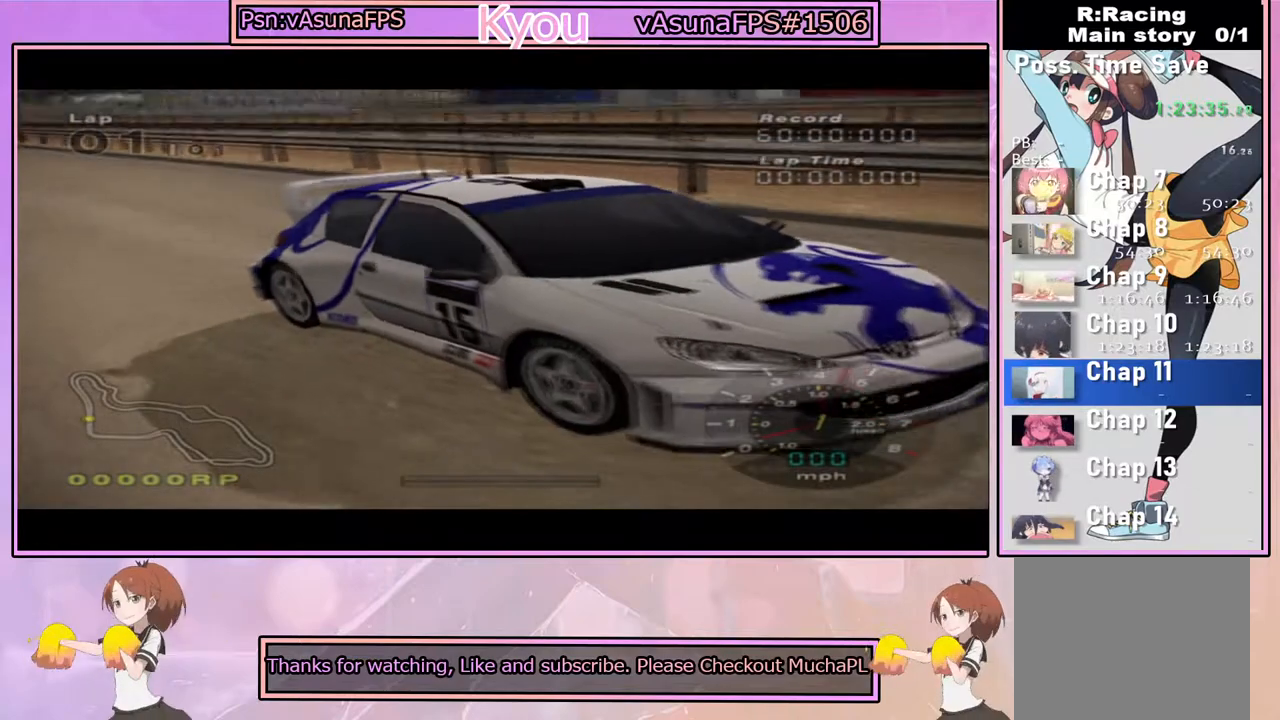
{"buttons": [], "left_stick": "center", "right_stick": "center", "events": []}
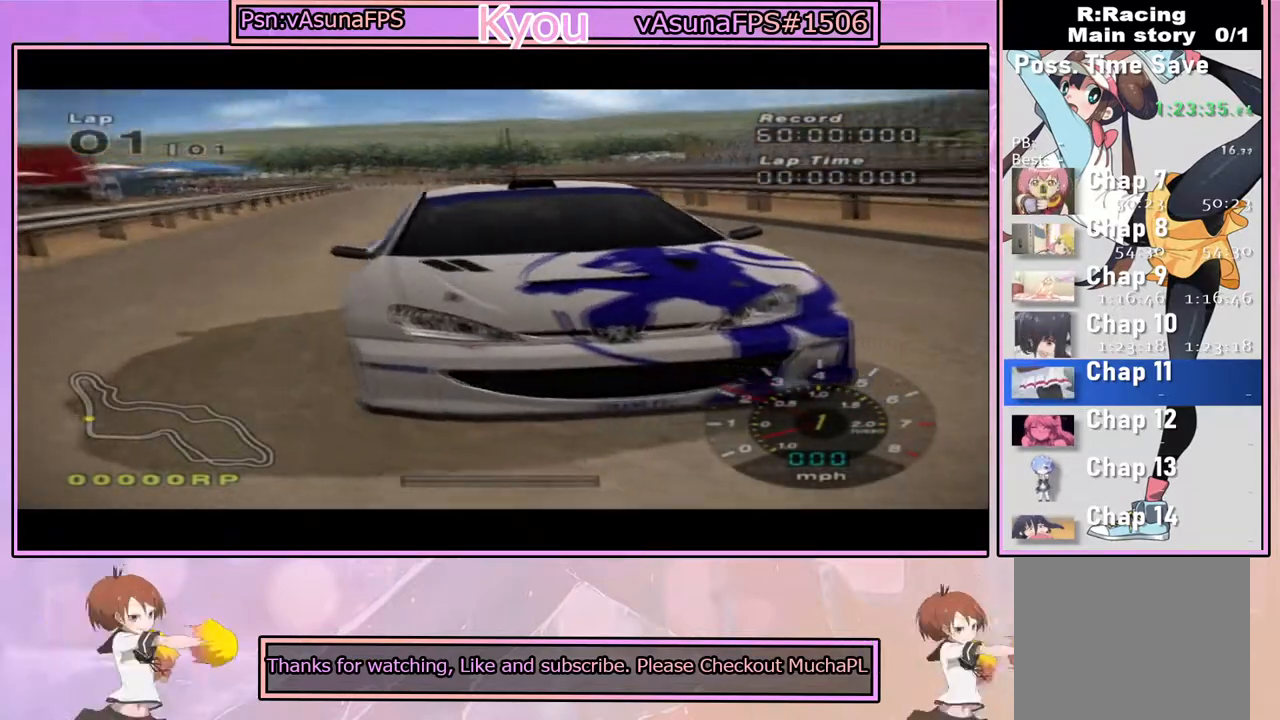
{"buttons": [], "left_stick": "center", "right_stick": "center", "events": [[150, "CROSS", "down"], [333, "CROSS", "up"]]}
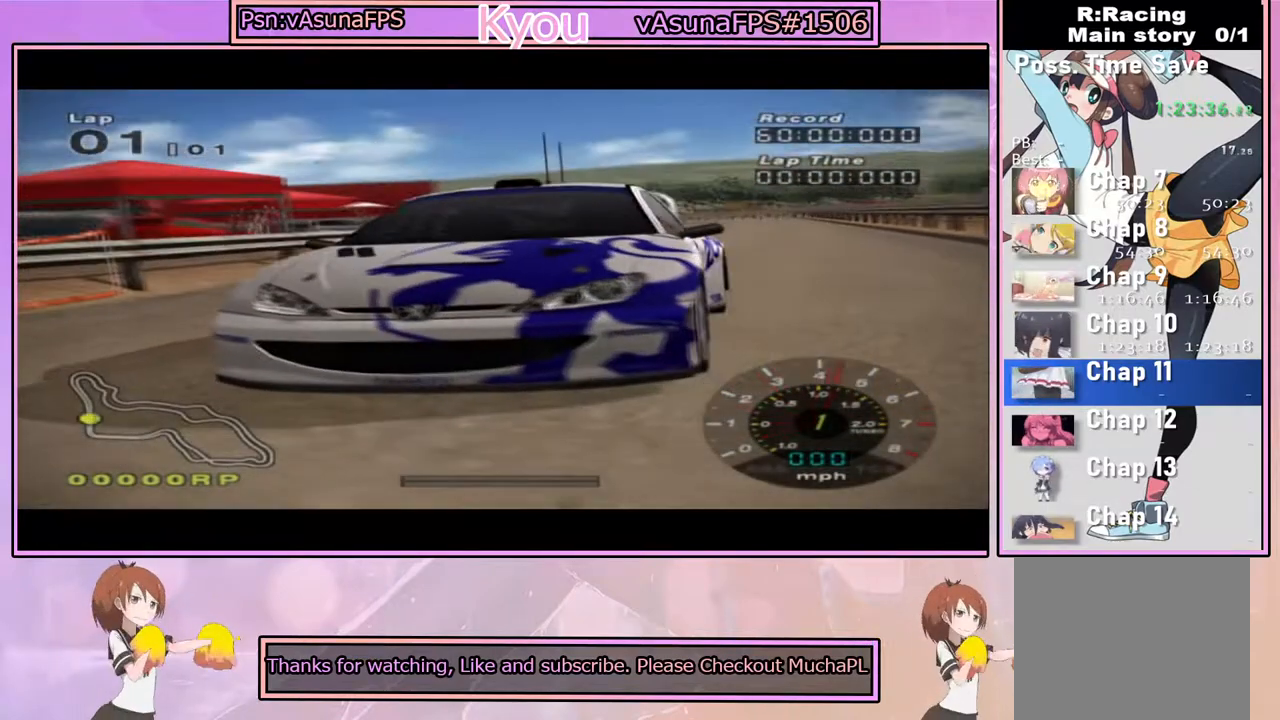
{"buttons": [], "left_stick": "center", "right_stick": "center", "events": []}
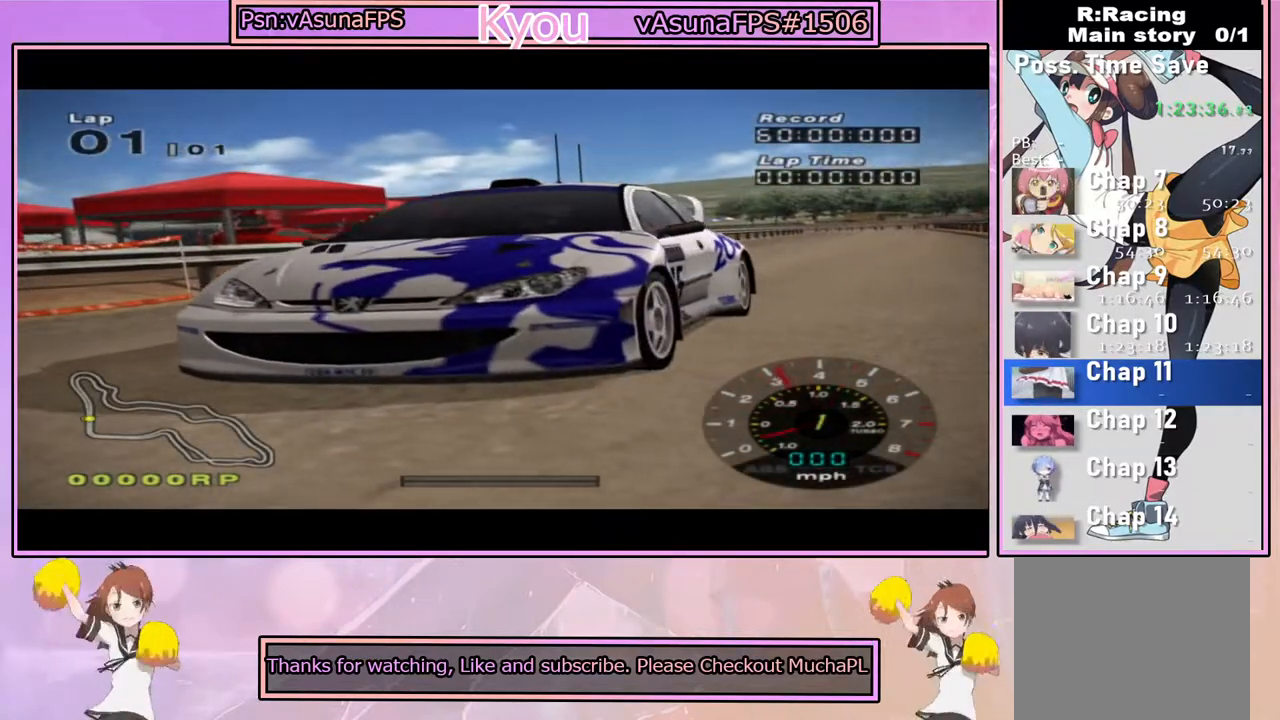
{"buttons": ["CROSS"], "left_stick": "center", "right_stick": "center", "events": [[400, "CROSS", "down"]]}
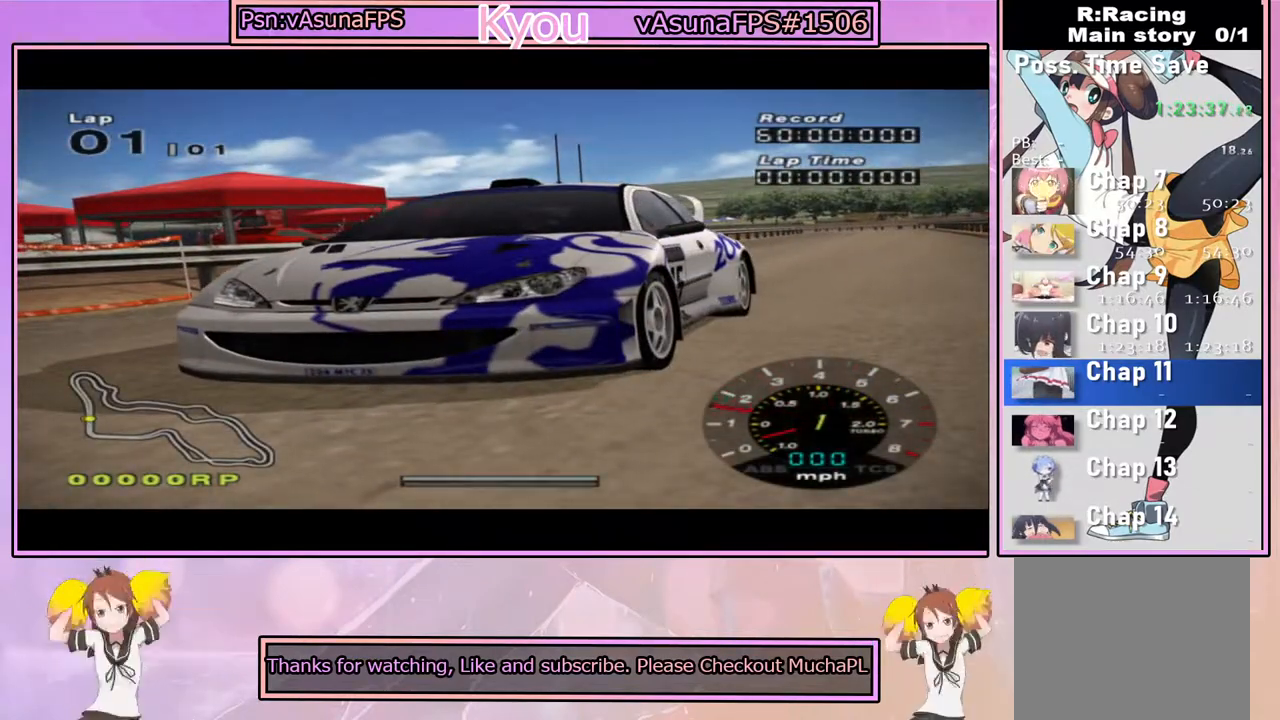
{"buttons": [], "left_stick": "center", "right_stick": "center", "events": [[67, "CROSS", "up"]]}
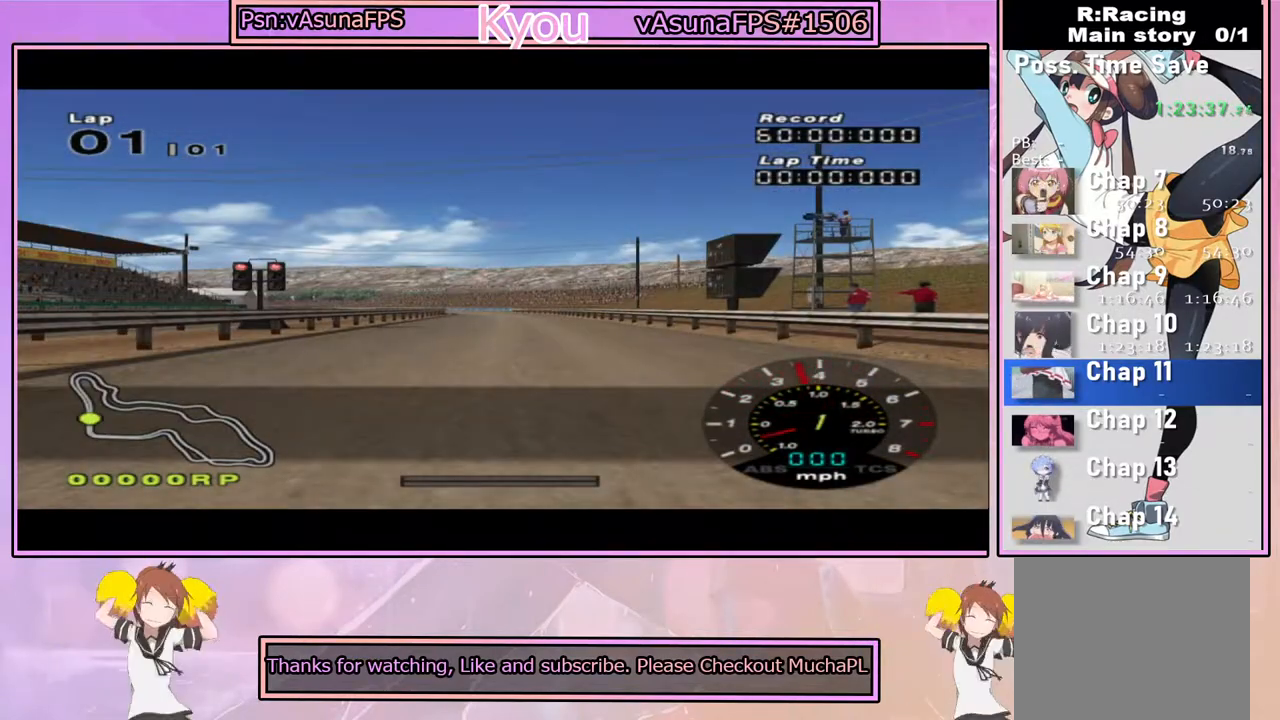
{"buttons": ["CROSS", "R1"], "left_stick": "center", "right_stick": "center", "events": [[417, "CROSS", "down"], [467, "R1", "down"]]}
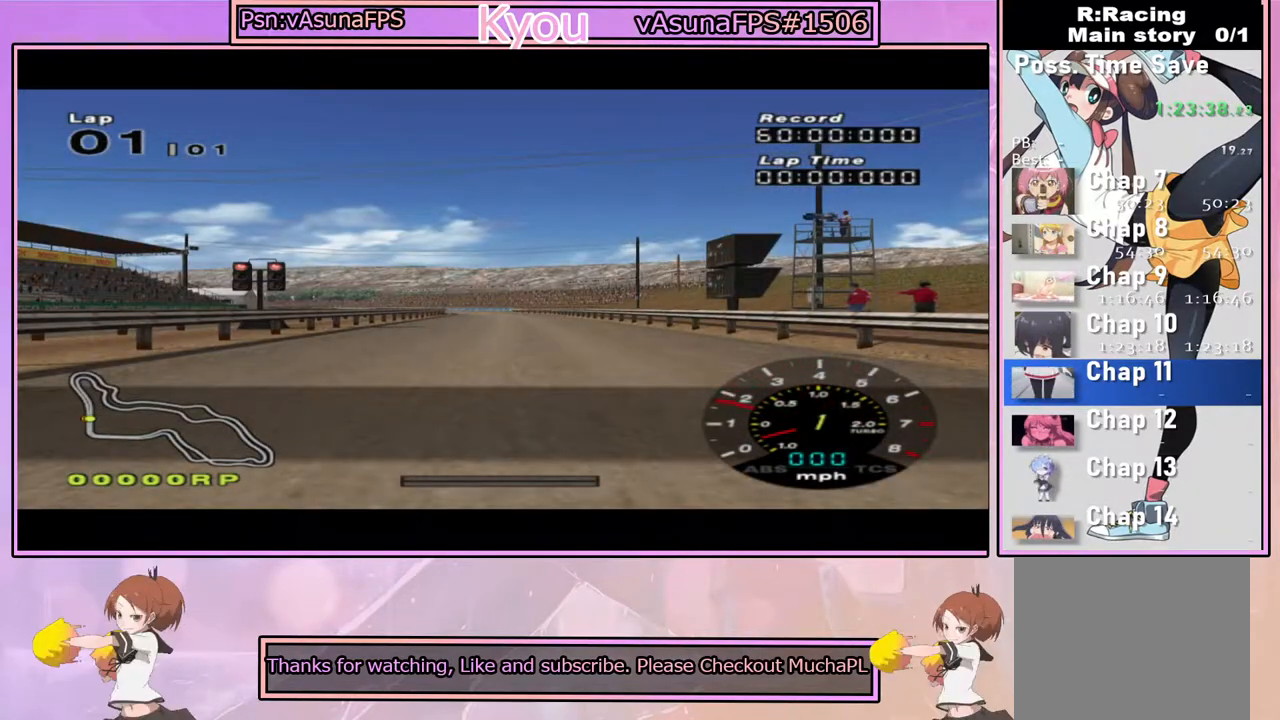
{"buttons": ["CROSS"], "left_stick": "center", "right_stick": "center", "events": [[100, "R1", "up"], [183, "CROSS", "up"], [467, "CROSS", "down"]]}
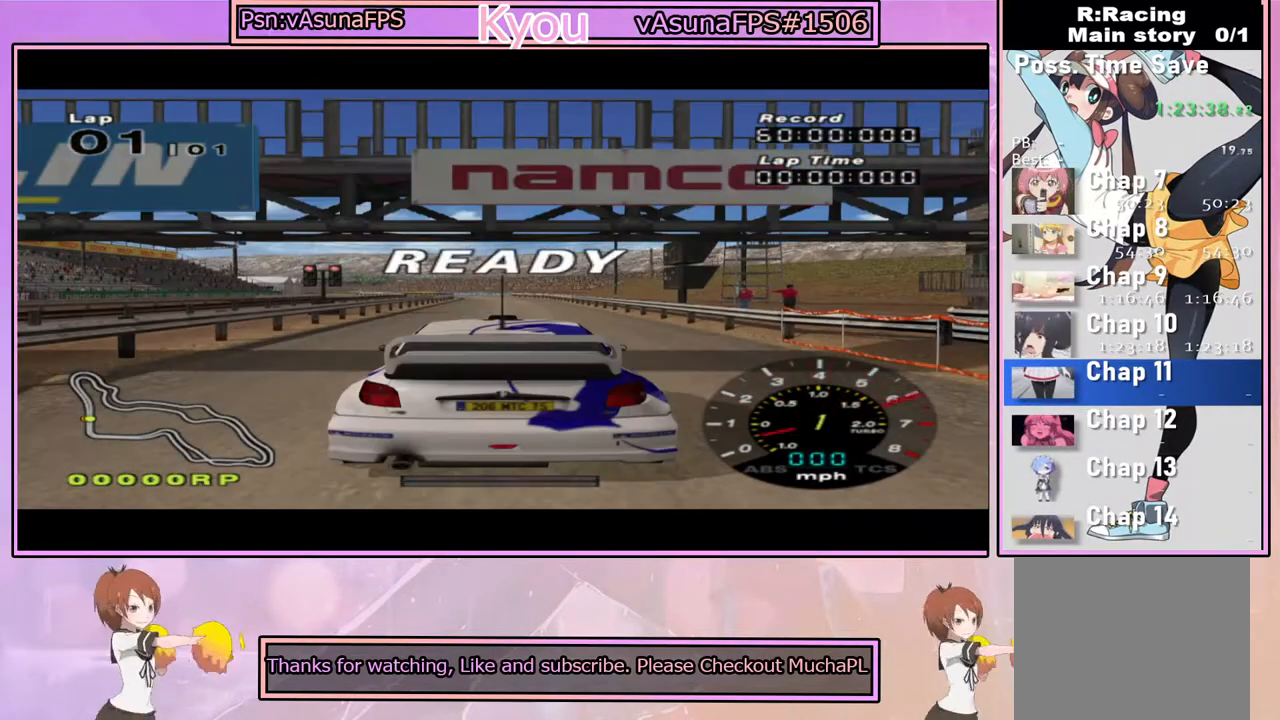
{"buttons": ["CROSS"], "left_stick": "center", "right_stick": "center", "events": [[67, "CROSS", "up"], [183, "L1", "down"], [450, "L1", "up"], [467, "CROSS", "down"]]}
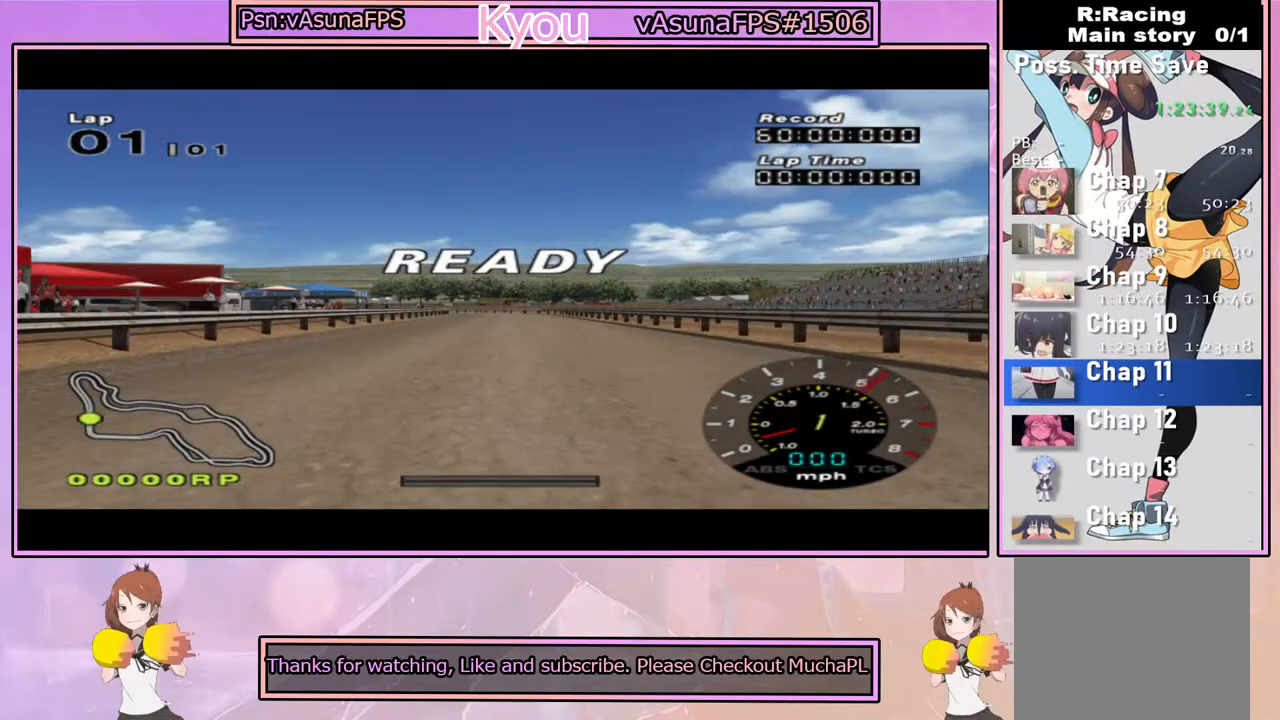
{"buttons": [], "left_stick": "center", "right_stick": "center", "events": [[100, "CROSS", "up"]]}
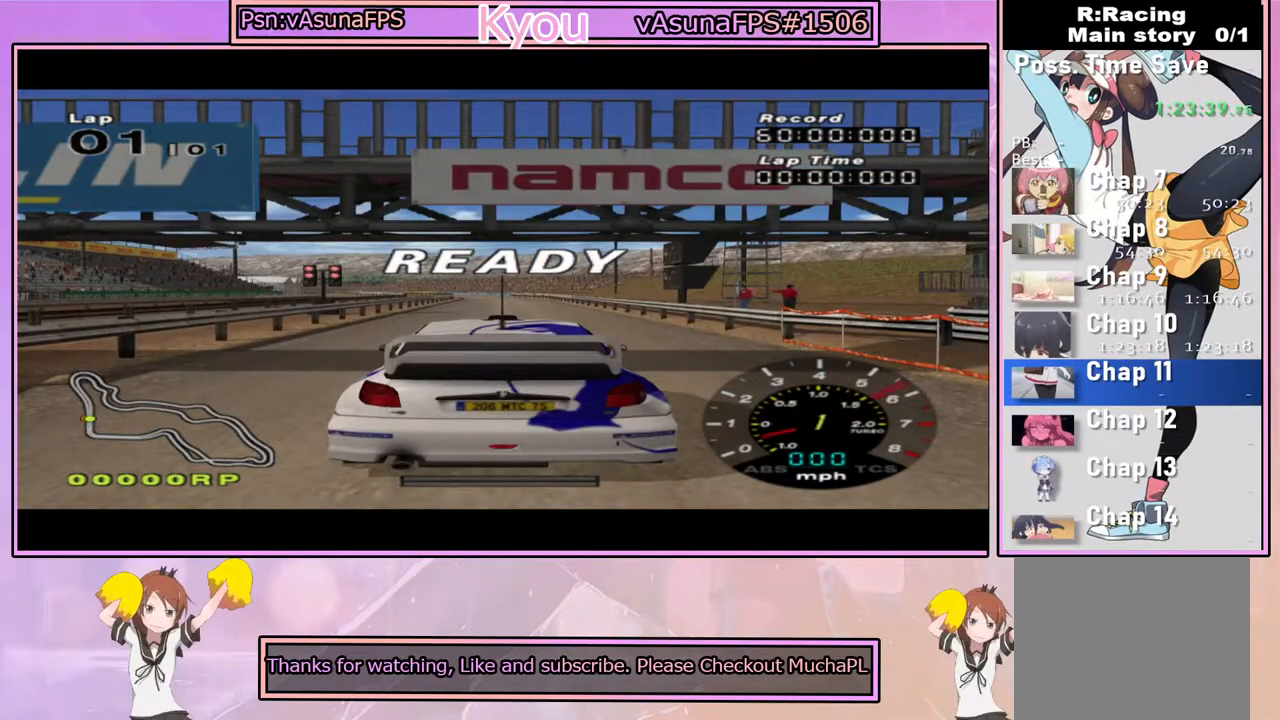
{"buttons": ["CROSS"], "left_stick": "center", "right_stick": "center", "events": [[183, "CROSS", "down"], [400, "CROSS", "up"], [467, "CROSS", "down"]]}
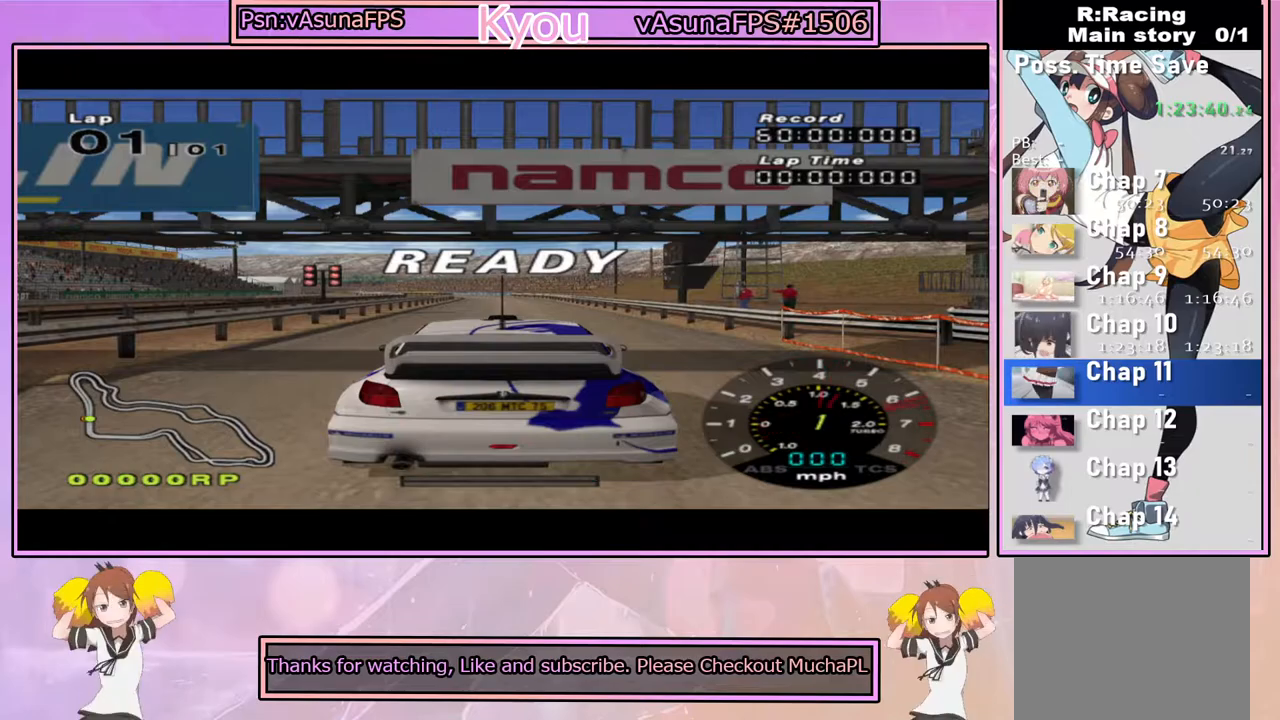
{"buttons": [], "left_stick": "center", "right_stick": "center", "events": [[117, "CROSS", "up"]]}
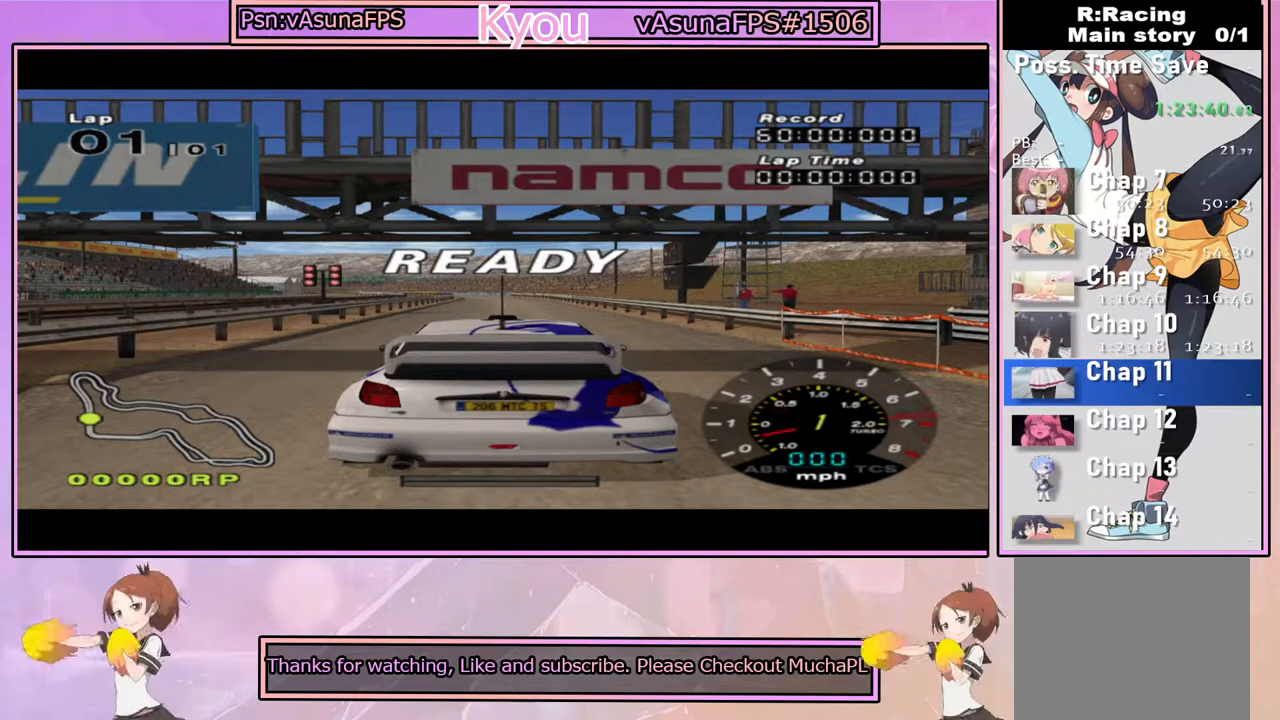
{"buttons": ["CROSS"], "left_stick": "center", "right_stick": "center", "events": [[17, "CROSS", "down"]]}
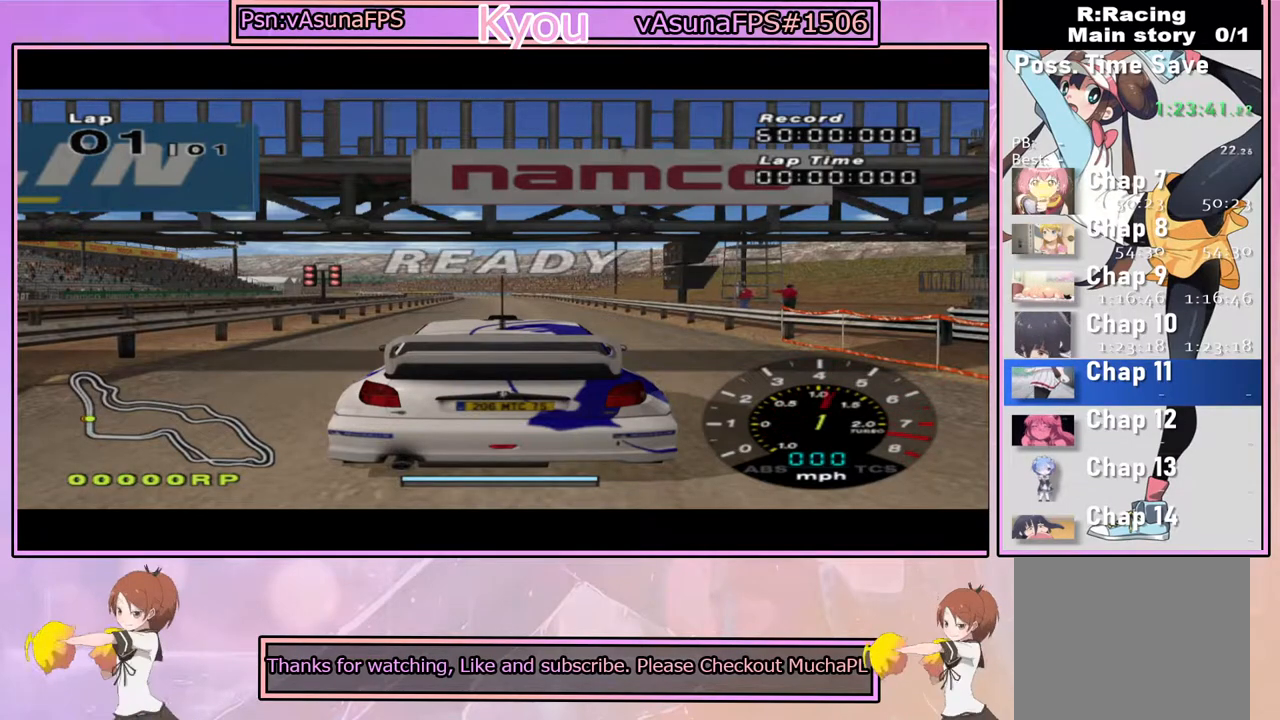
{"buttons": ["CROSS"], "left_stick": "center", "right_stick": "center", "events": []}
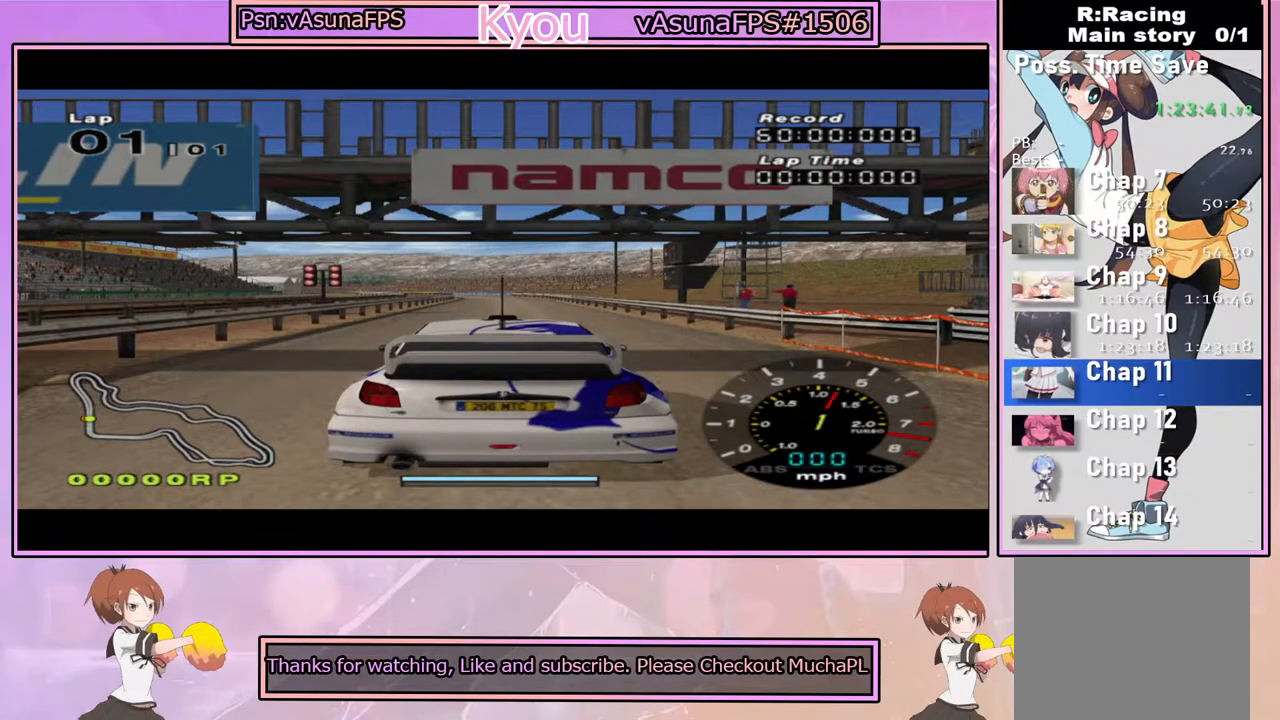
{"buttons": ["CROSS"], "left_stick": "center", "right_stick": "center", "events": [[267, "CROSS", "up"], [317, "CROSS", "down"]]}
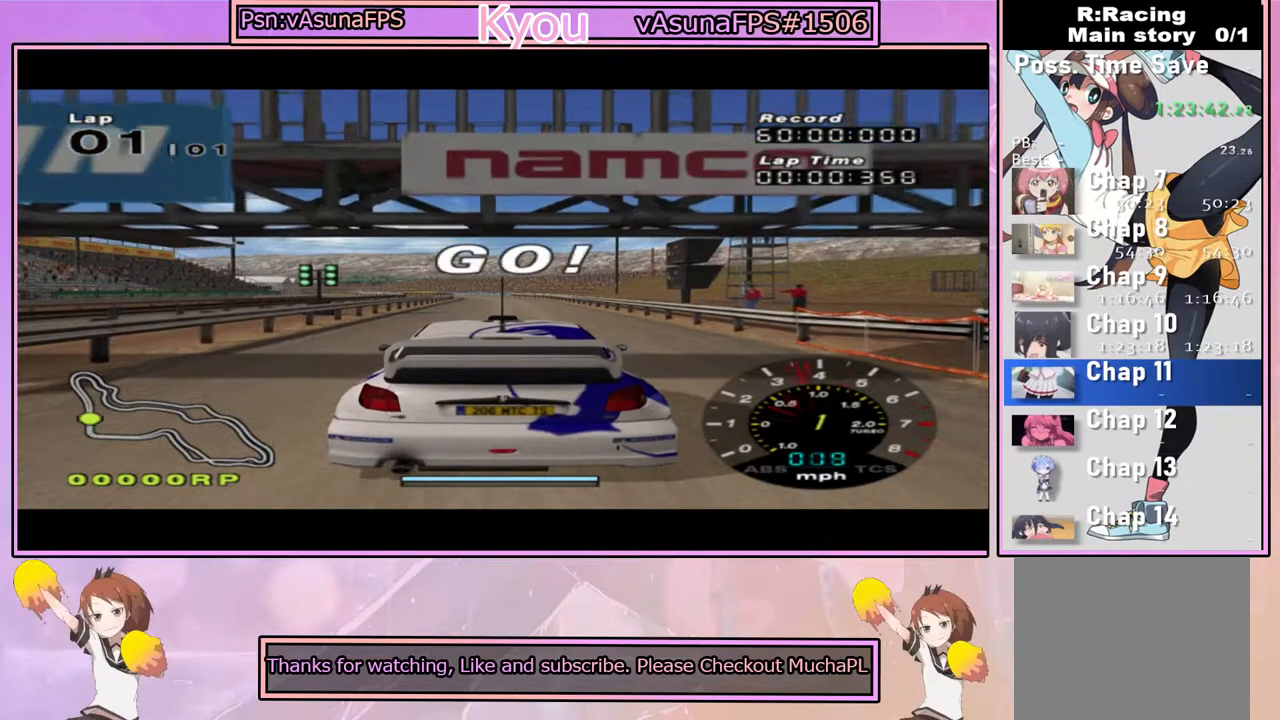
{"buttons": ["CROSS"], "left_stick": "center", "right_stick": "center", "events": []}
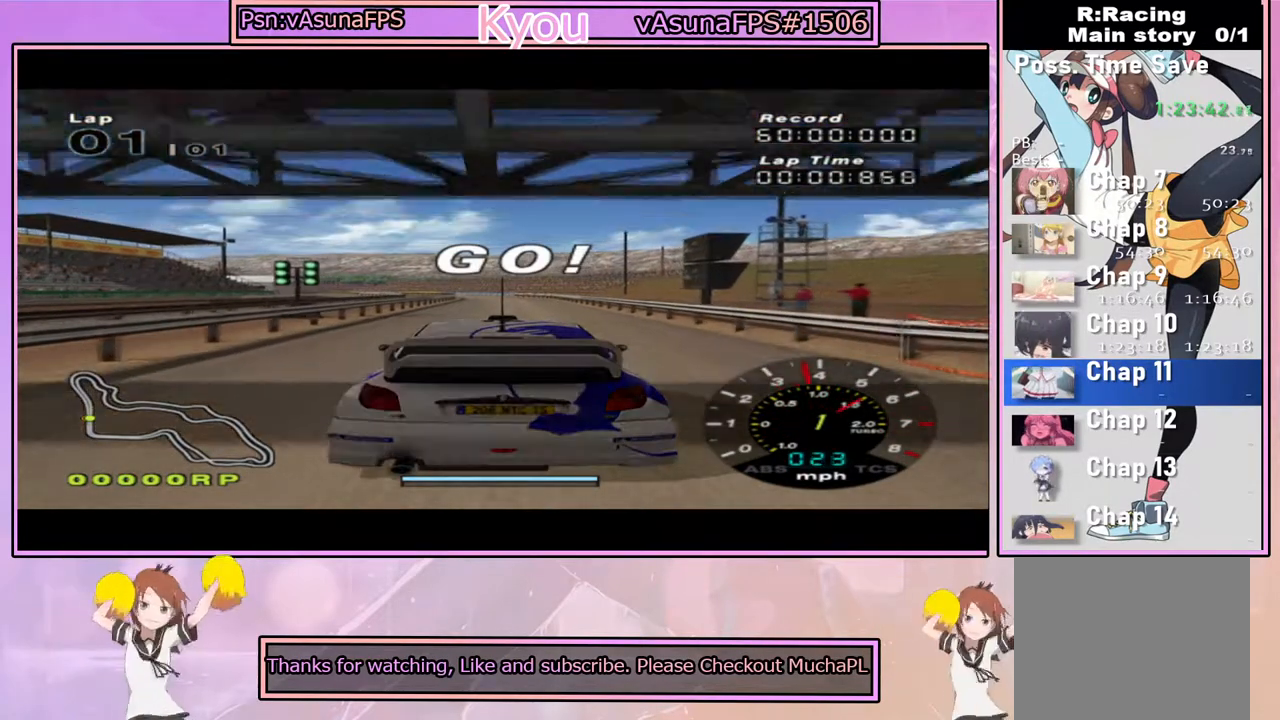
{"buttons": ["CROSS"], "left_stick": "center", "right_stick": "center", "events": []}
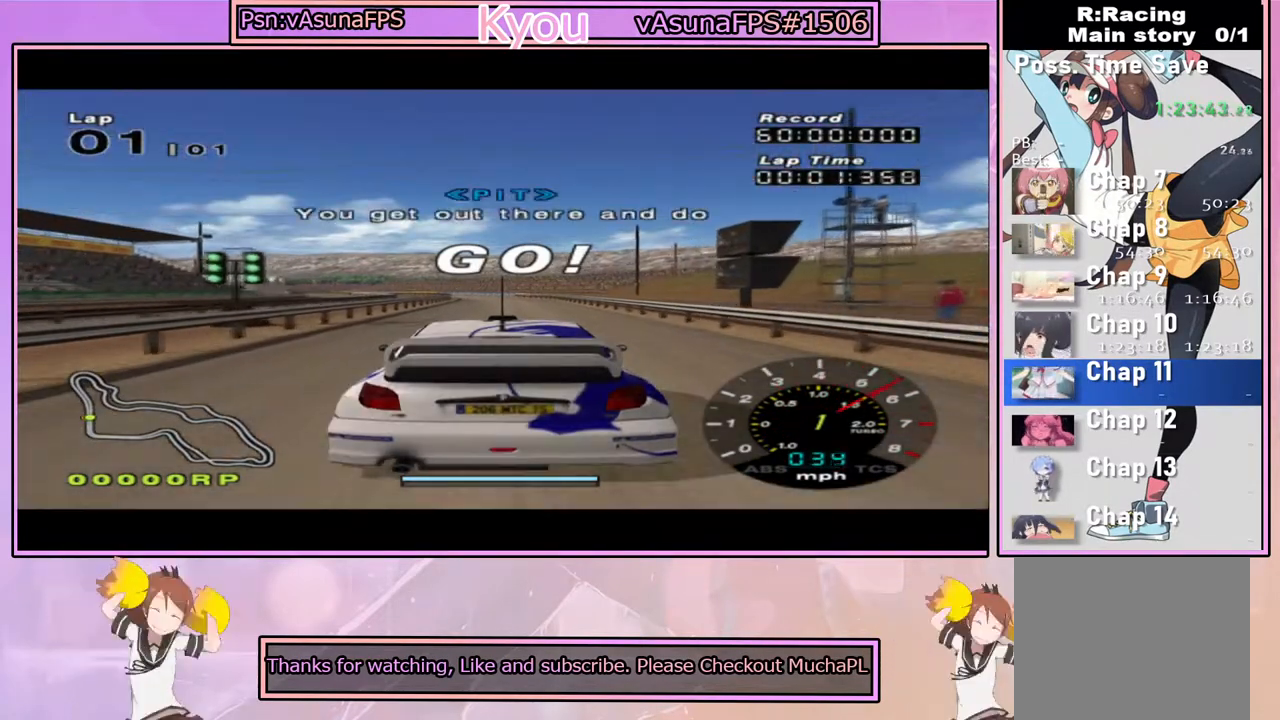
{"buttons": ["CROSS"], "left_stick": "center", "right_stick": "center", "events": []}
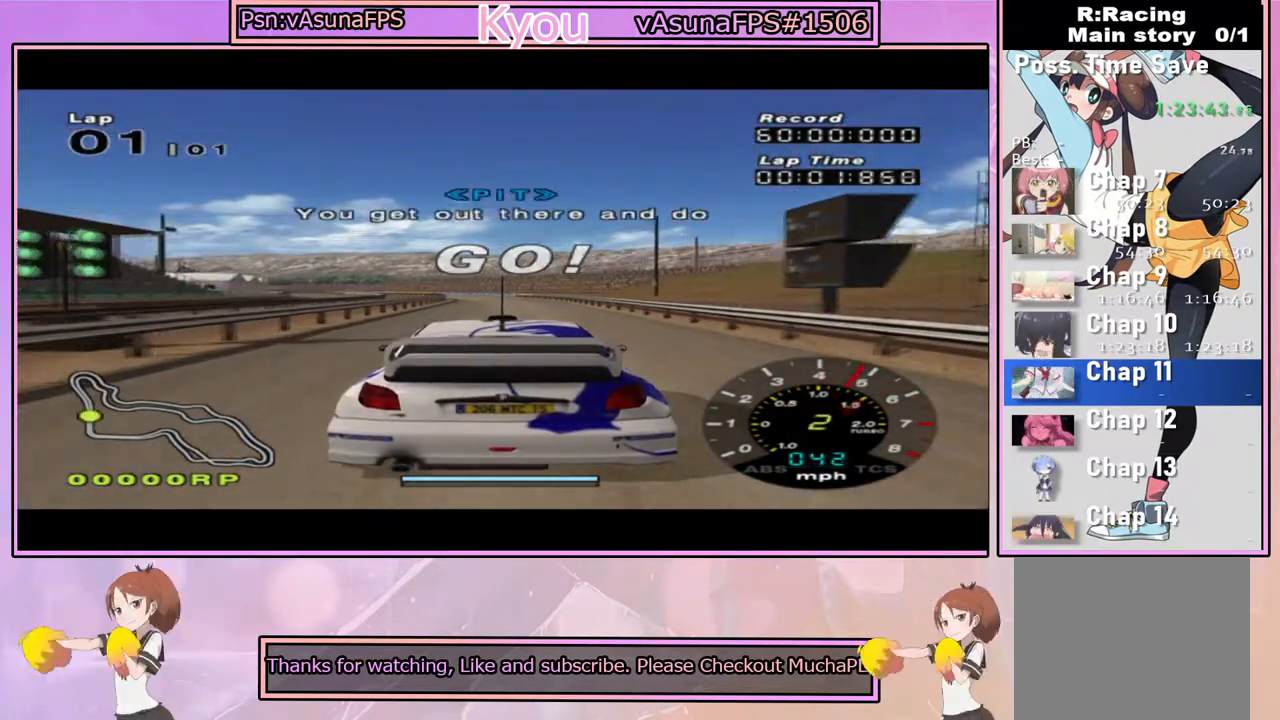
{"buttons": ["CROSS"], "left_stick": "center", "right_stick": "center", "events": []}
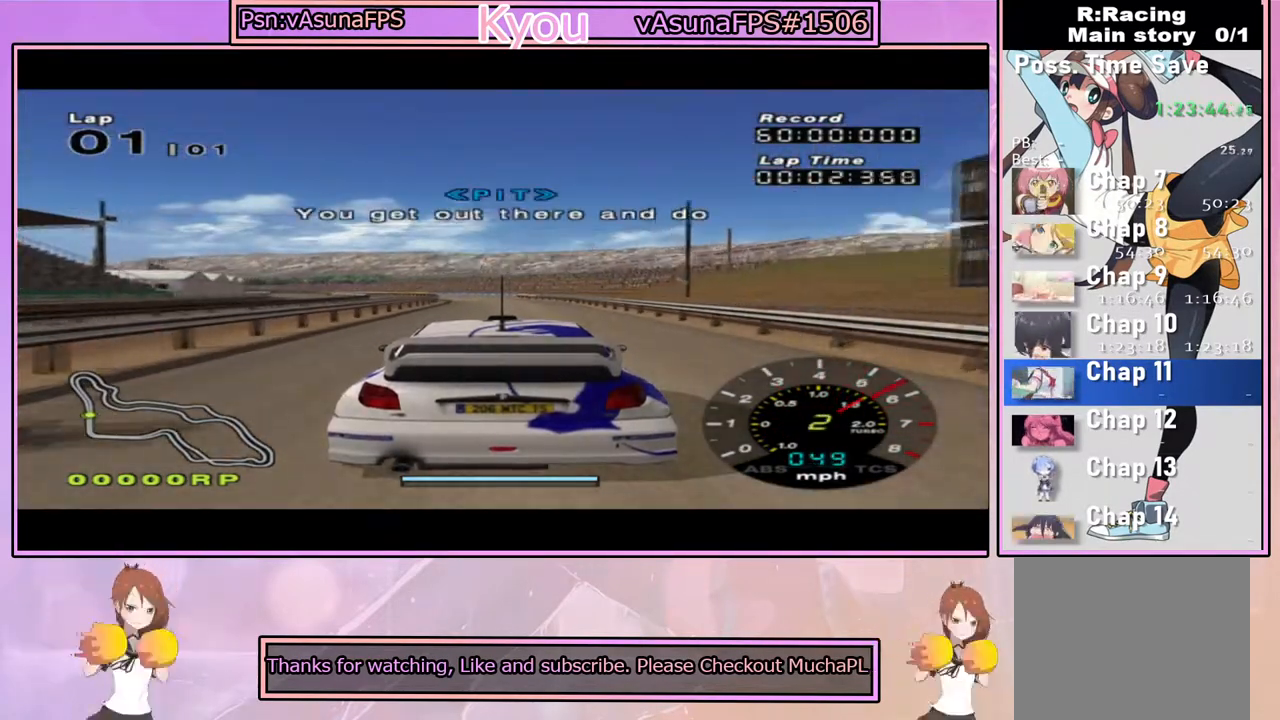
{"buttons": ["CROSS", "R1"], "left_stick": "center", "right_stick": "center", "events": [[367, "R1", "down"]]}
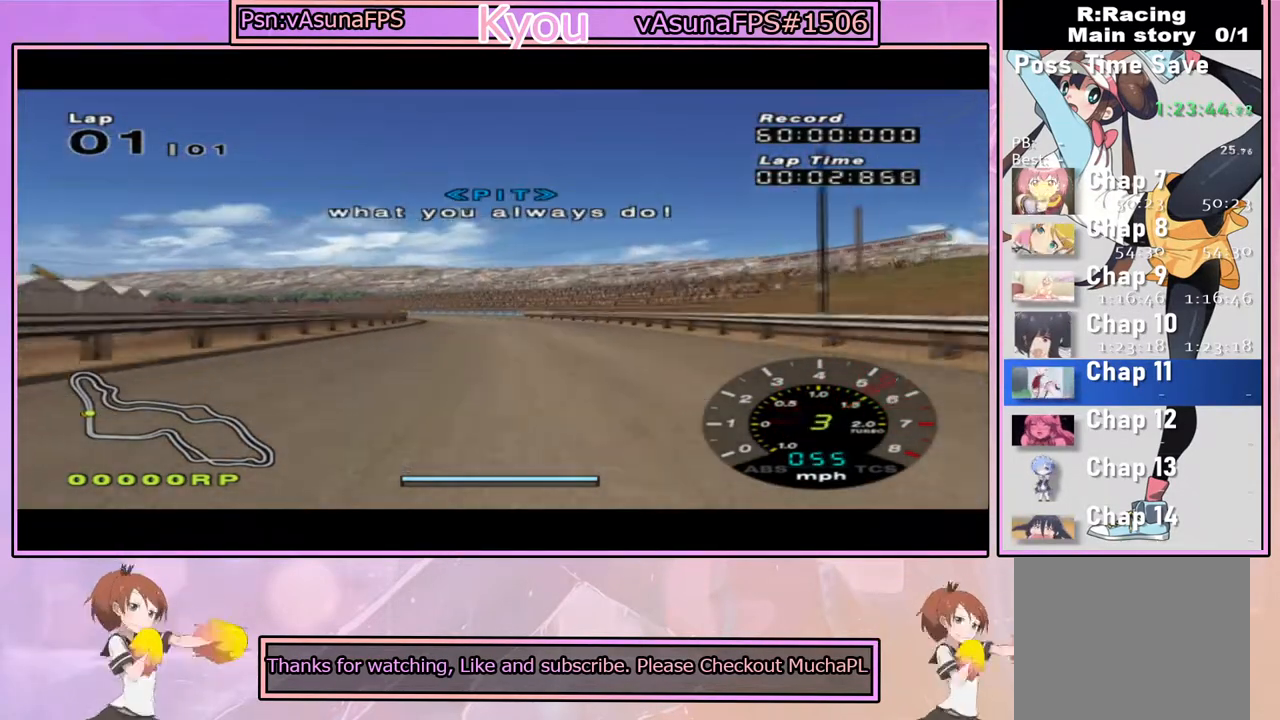
{"buttons": ["CROSS"], "left_stick": "center", "right_stick": "center", "events": [[33, "R1", "up"]]}